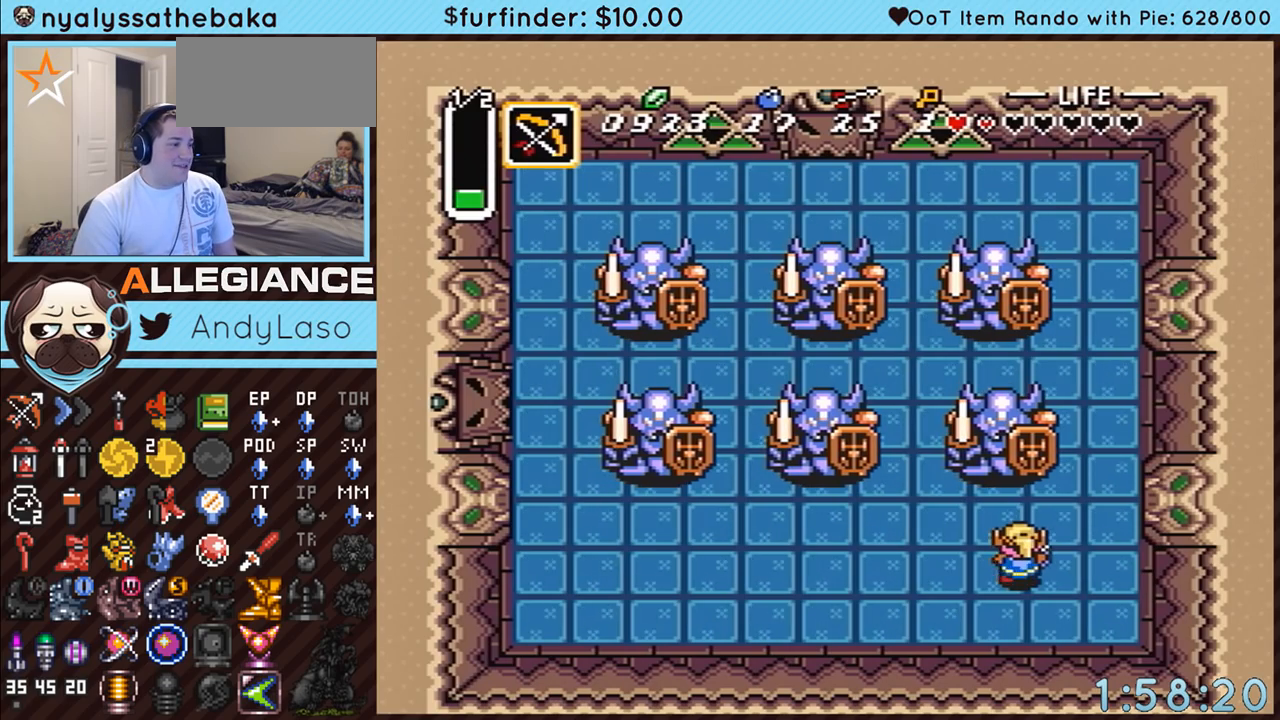
Gameplay with a controller (Nintendo layout); each line is a JSON object with the inputs held at the frame after it. "events" lists button and stick changes between this image and that frame as [ms after this image, input, new state], when the widget could be followed in between. Not read: L3 R3.
{"buttons": [], "events": [[100, "DPAD_UP", "up"], [250, "Y", "down"], [400, "Y", "up"]]}
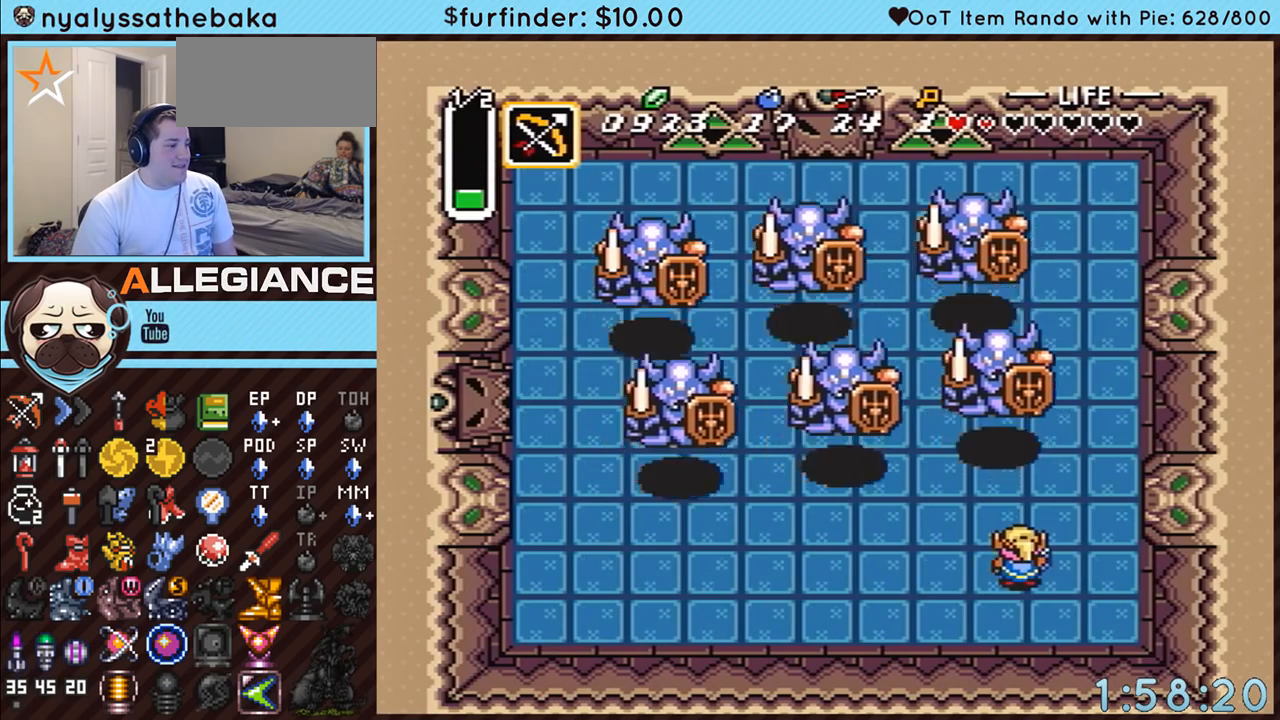
{"buttons": [], "events": [[183, "DPAD_UP", "down"], [317, "DPAD_UP", "up"]]}
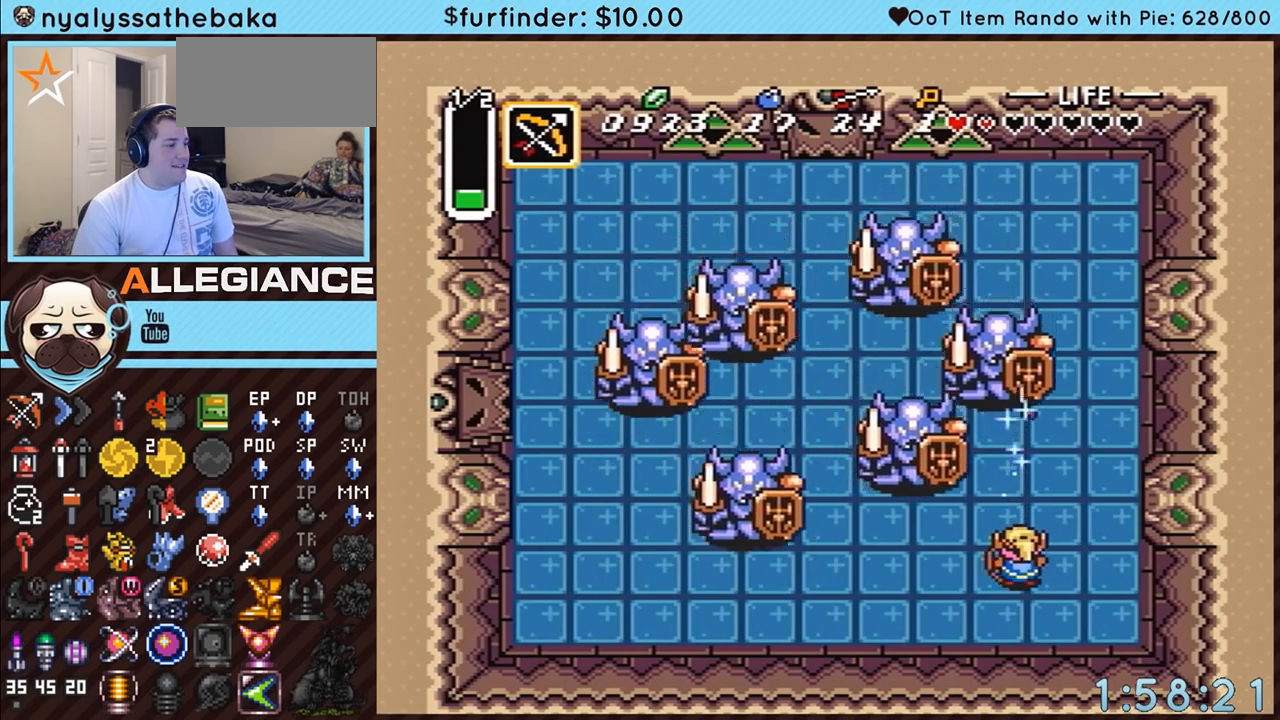
{"buttons": ["DPAD_LEFT"], "events": [[33, "Y", "down"], [183, "Y", "up"], [433, "DPAD_LEFT", "down"]]}
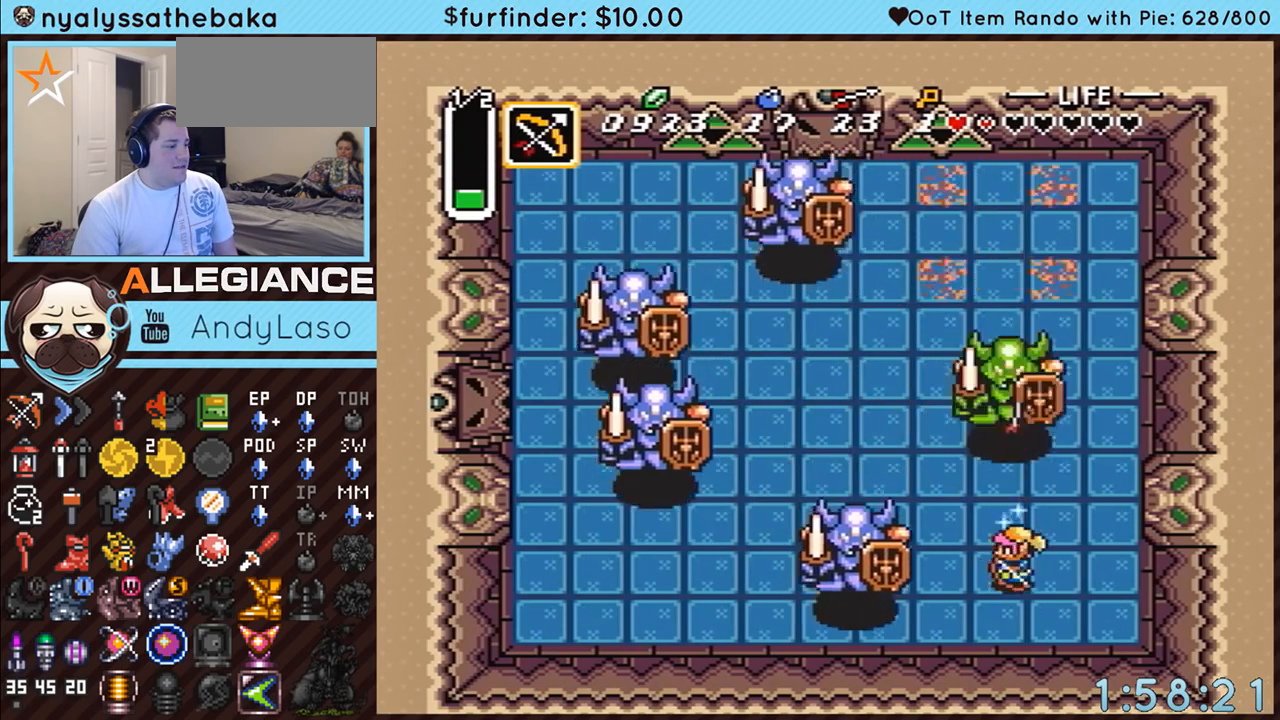
{"buttons": ["DPAD_UP", "DPAD_LEFT"], "events": [[33, "Y", "down"], [100, "DPAD_LEFT", "up"], [150, "DPAD_LEFT", "down"], [150, "Y", "up"], [183, "DPAD_UP", "down"]]}
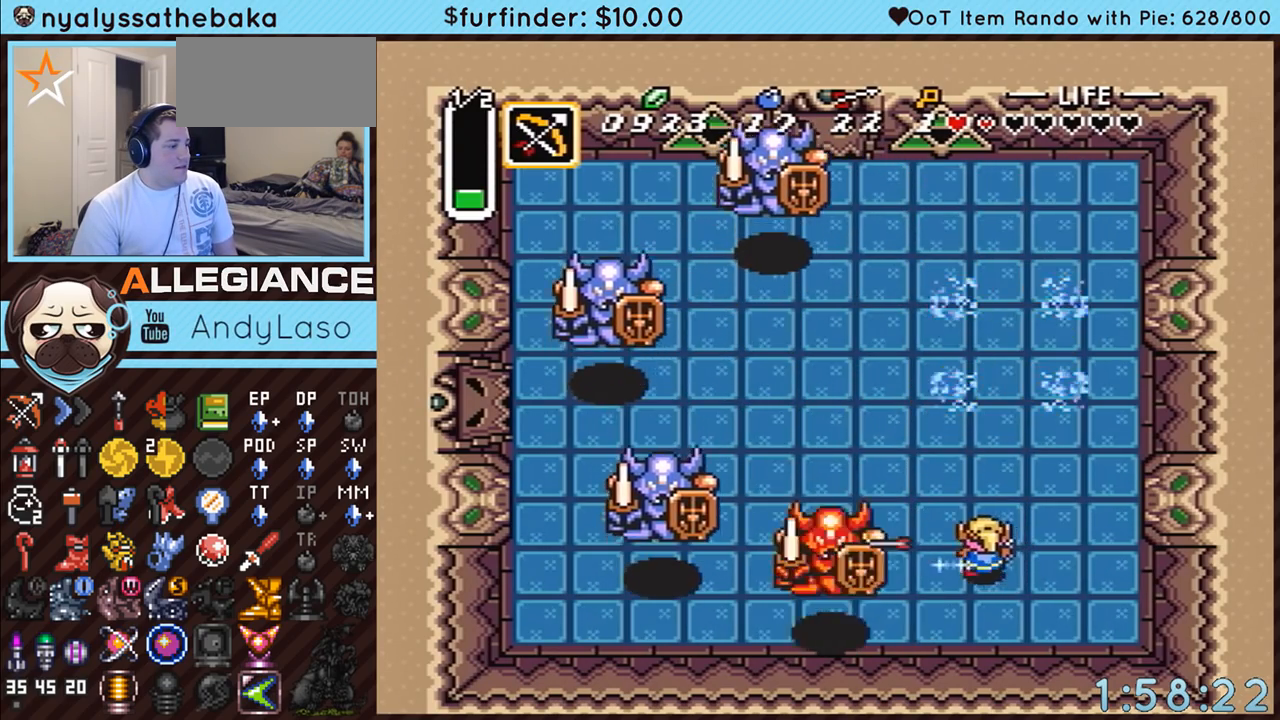
{"buttons": ["Y", "DPAD_UP", "DPAD_LEFT"], "events": [[433, "Y", "down"]]}
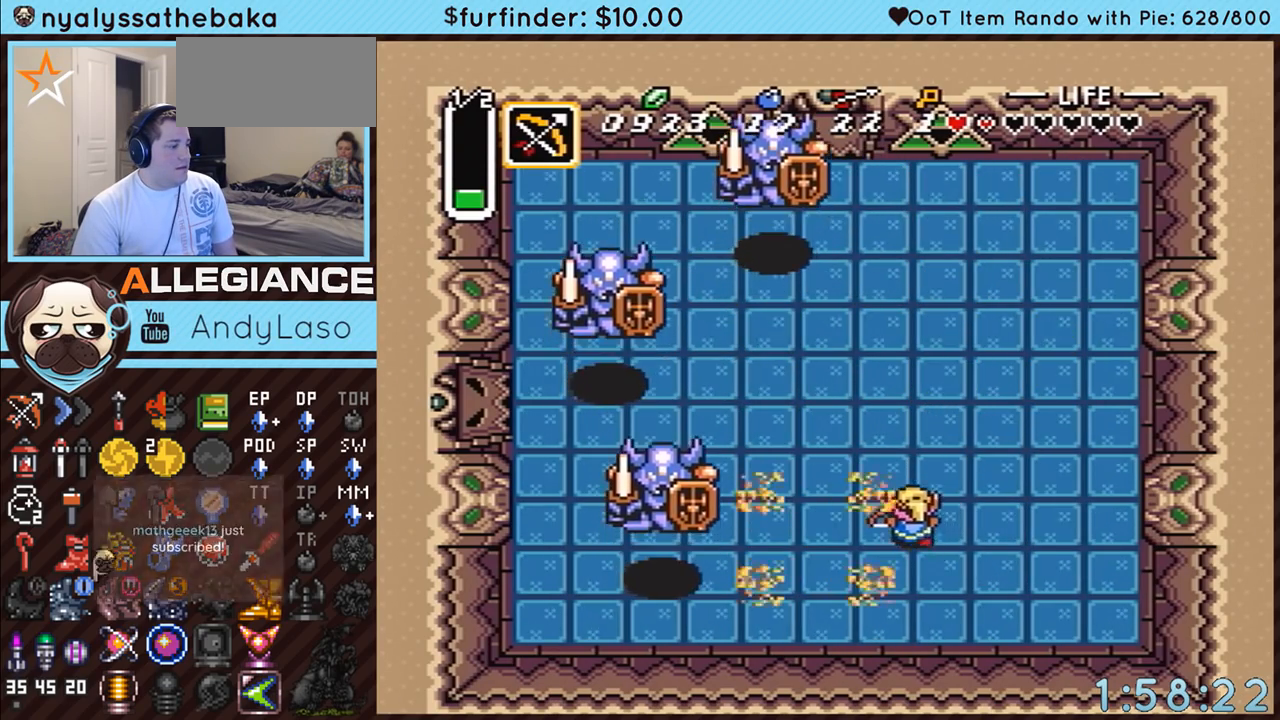
{"buttons": ["DPAD_UP", "DPAD_RIGHT"], "events": [[33, "DPAD_LEFT", "up"], [67, "DPAD_RIGHT", "down"], [67, "Y", "up"]]}
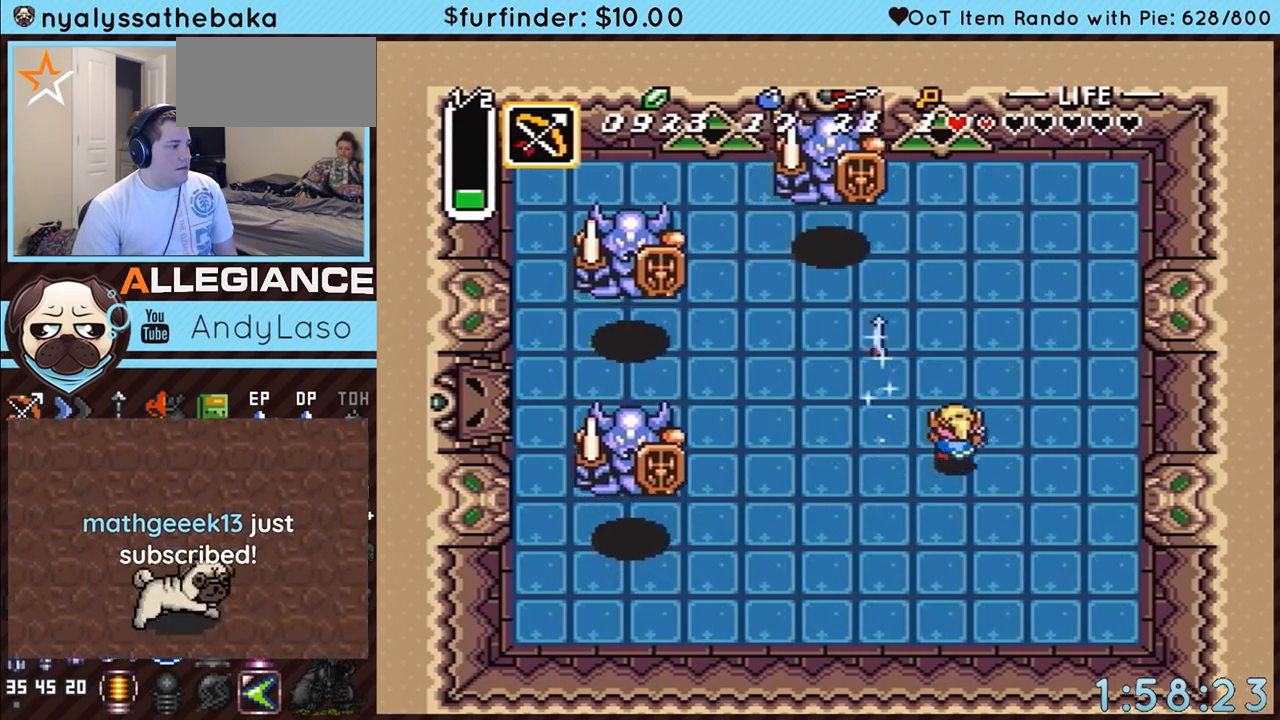
{"buttons": ["DPAD_LEFT"], "events": [[67, "B", "down"], [217, "B", "up"], [317, "DPAD_RIGHT", "up"], [433, "DPAD_LEFT", "down"], [500, "DPAD_UP", "up"]]}
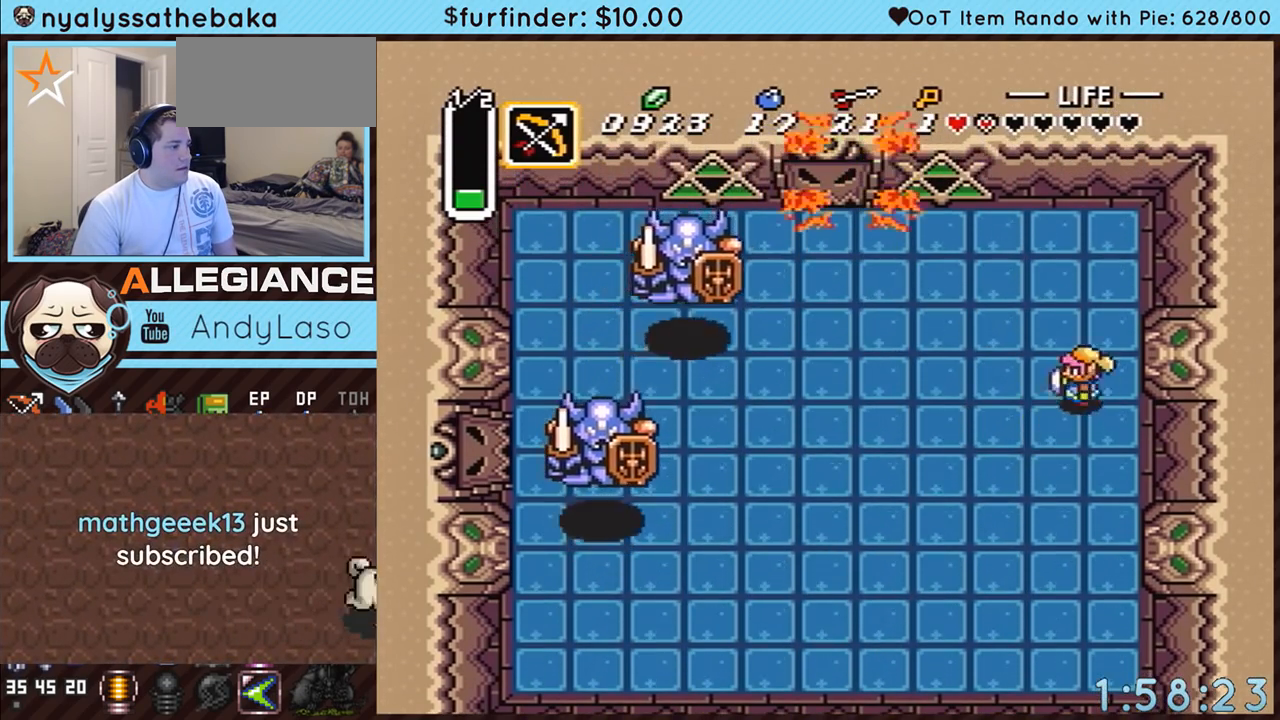
{"buttons": ["Y", "DPAD_LEFT"], "events": [[467, "Y", "down"]]}
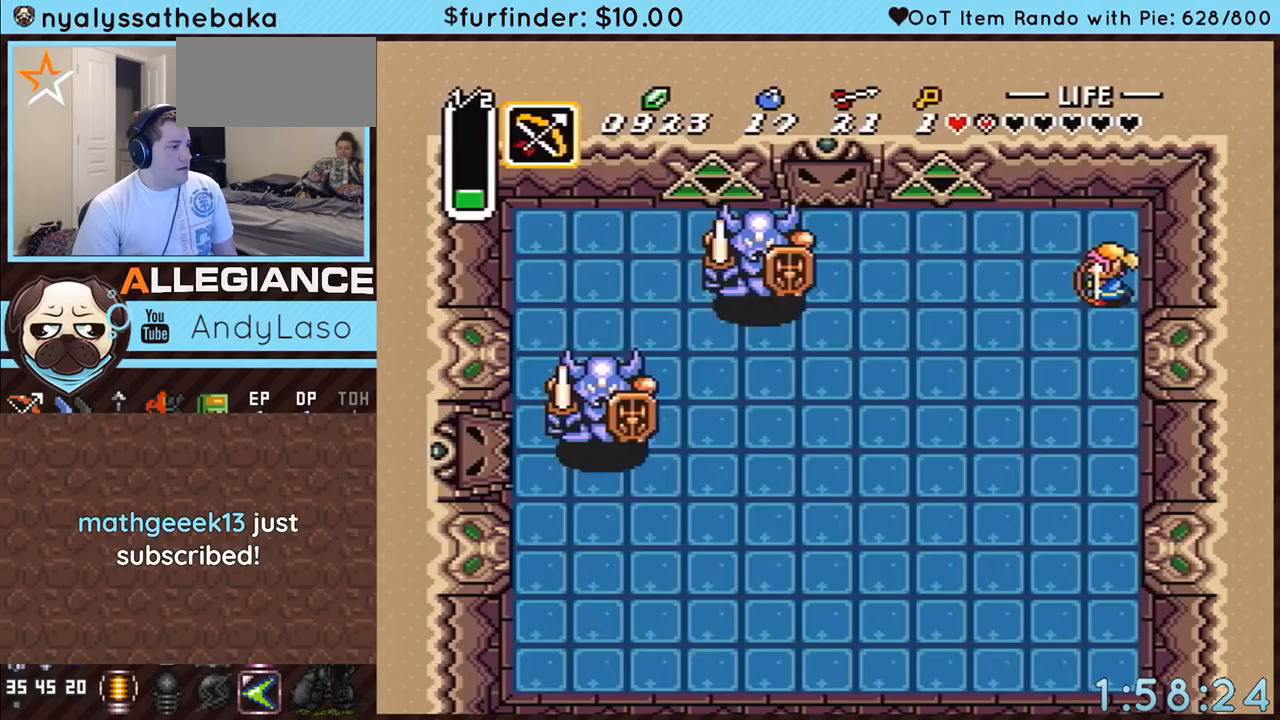
{"buttons": ["DPAD_LEFT"], "events": [[100, "Y", "up"]]}
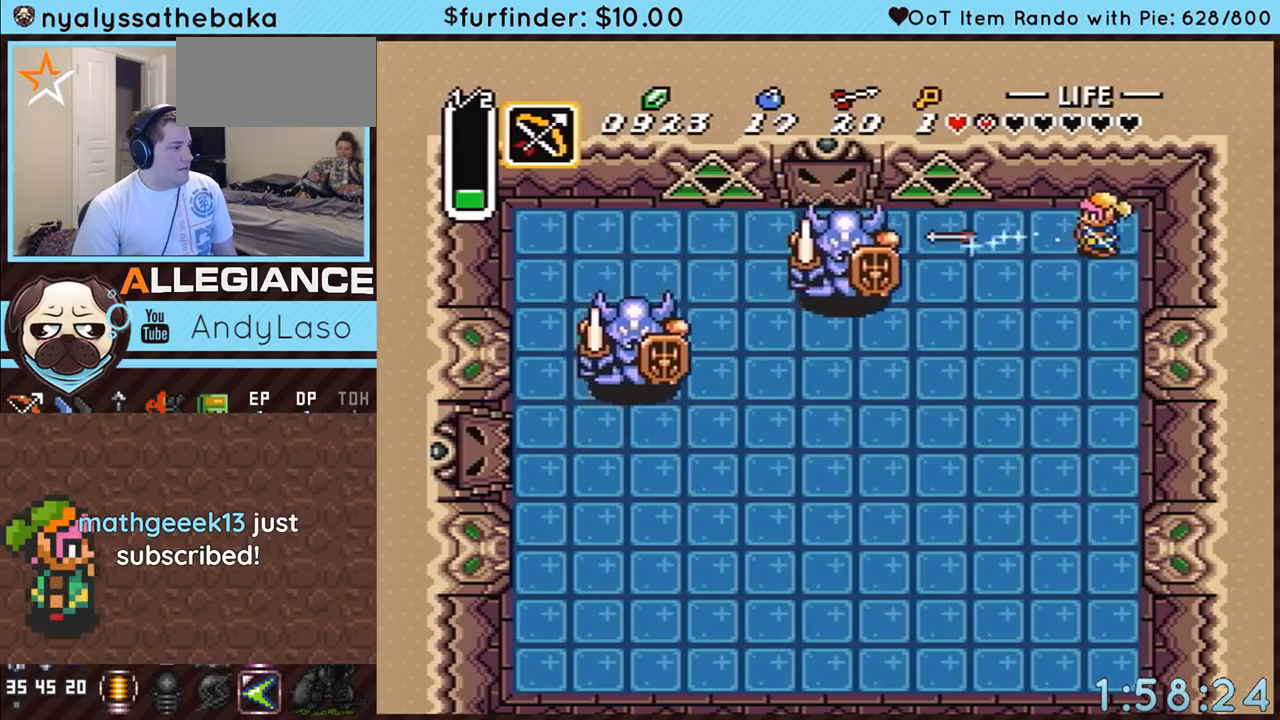
{"buttons": ["DPAD_LEFT"], "events": [[33, "Y", "down"], [150, "Y", "up"]]}
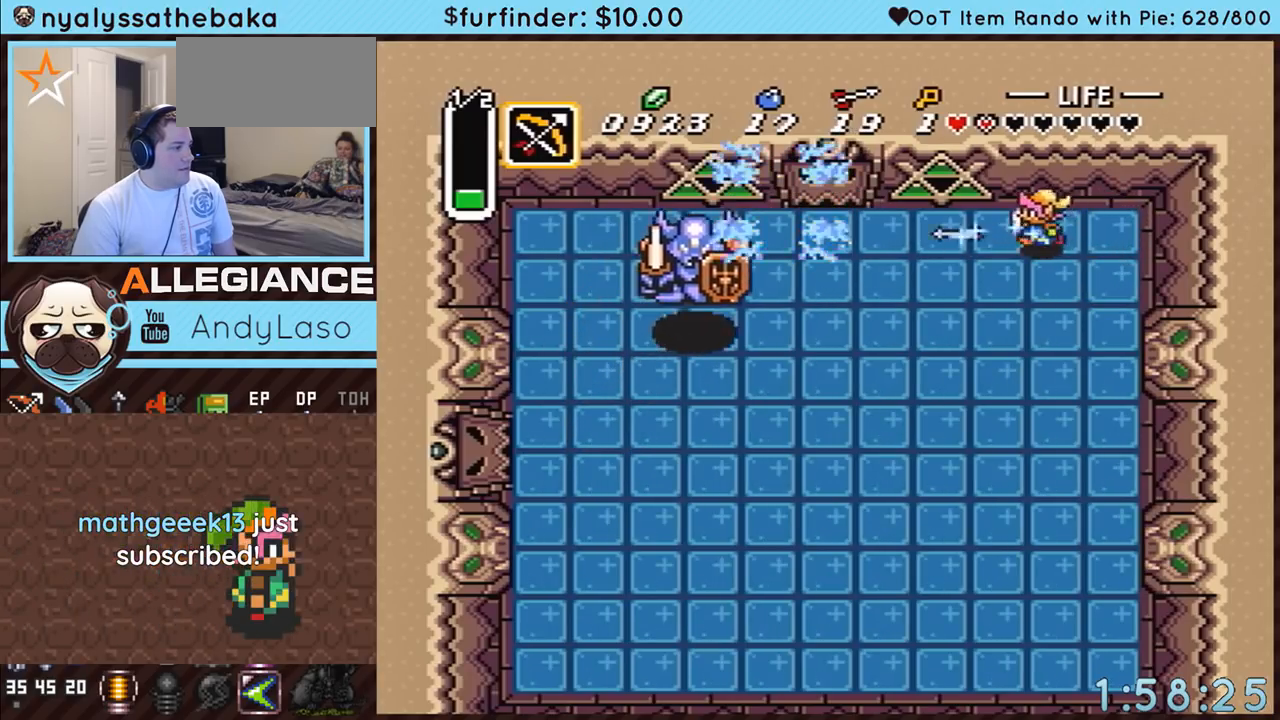
{"buttons": ["DPAD_LEFT"], "events": []}
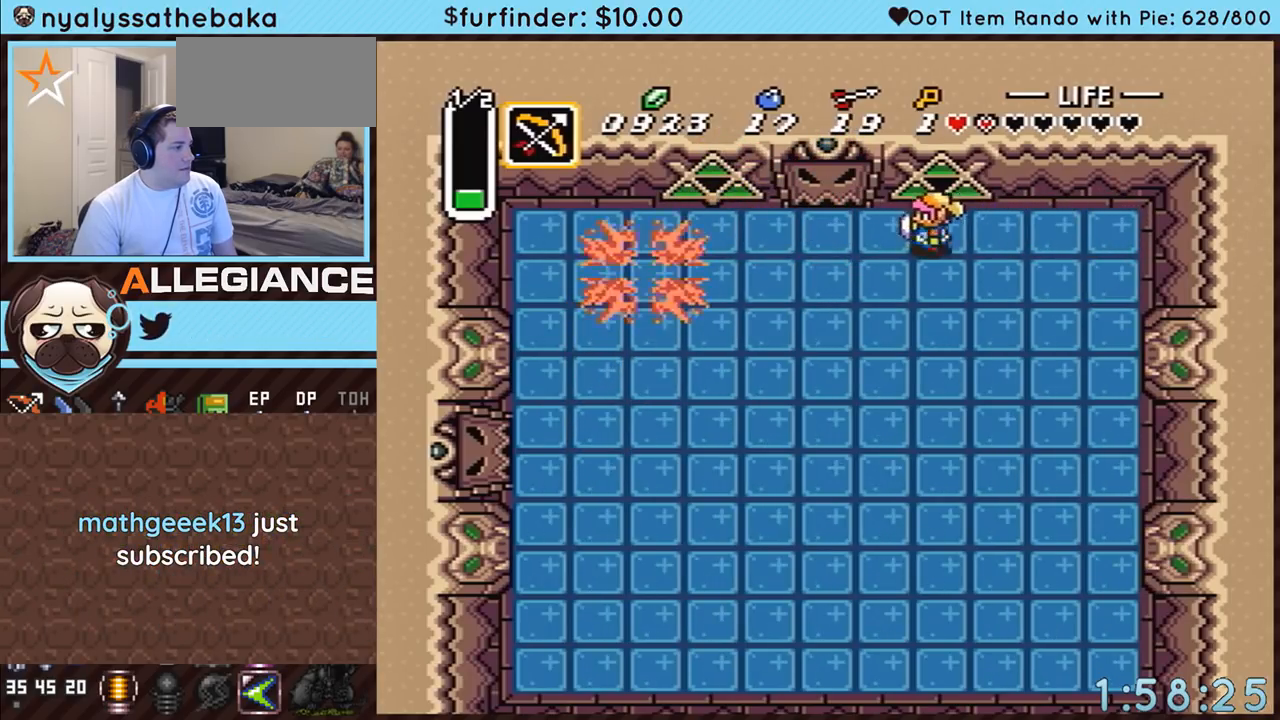
{"buttons": ["A", "DPAD_UP"], "events": [[317, "A", "down"], [350, "DPAD_UP", "down"], [400, "DPAD_LEFT", "up"]]}
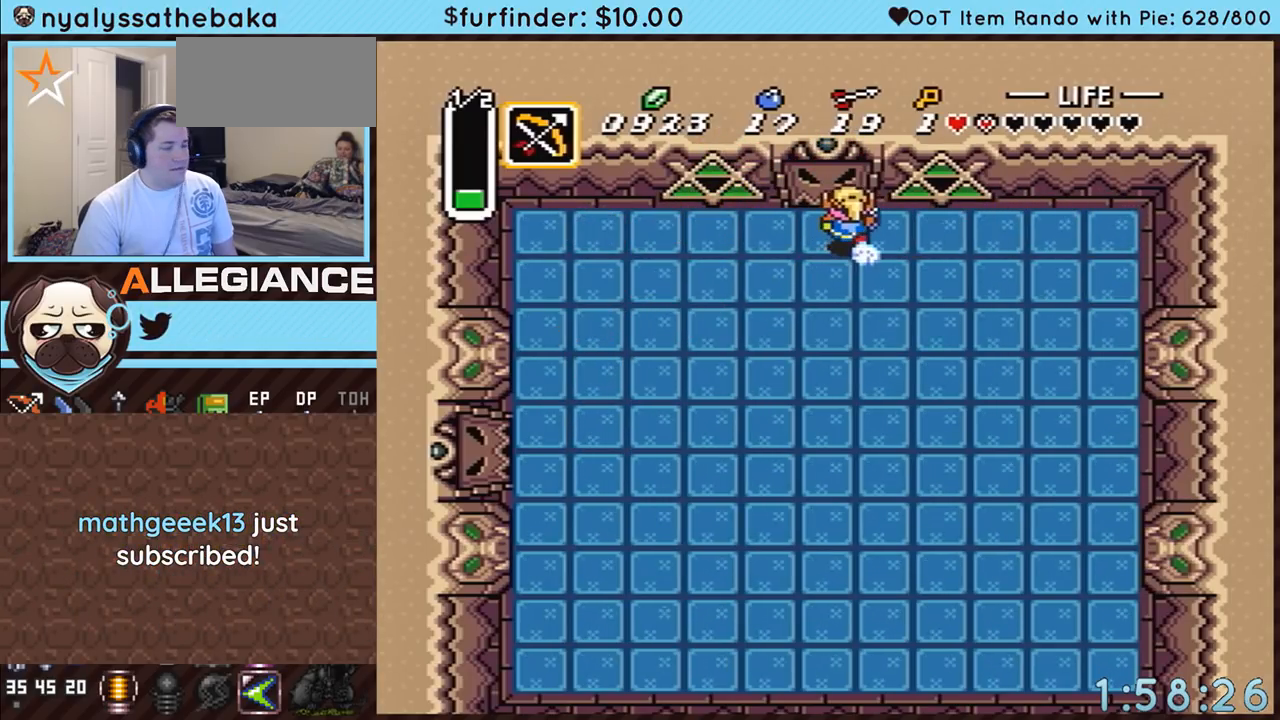
{"buttons": ["A", "DPAD_UP"], "events": []}
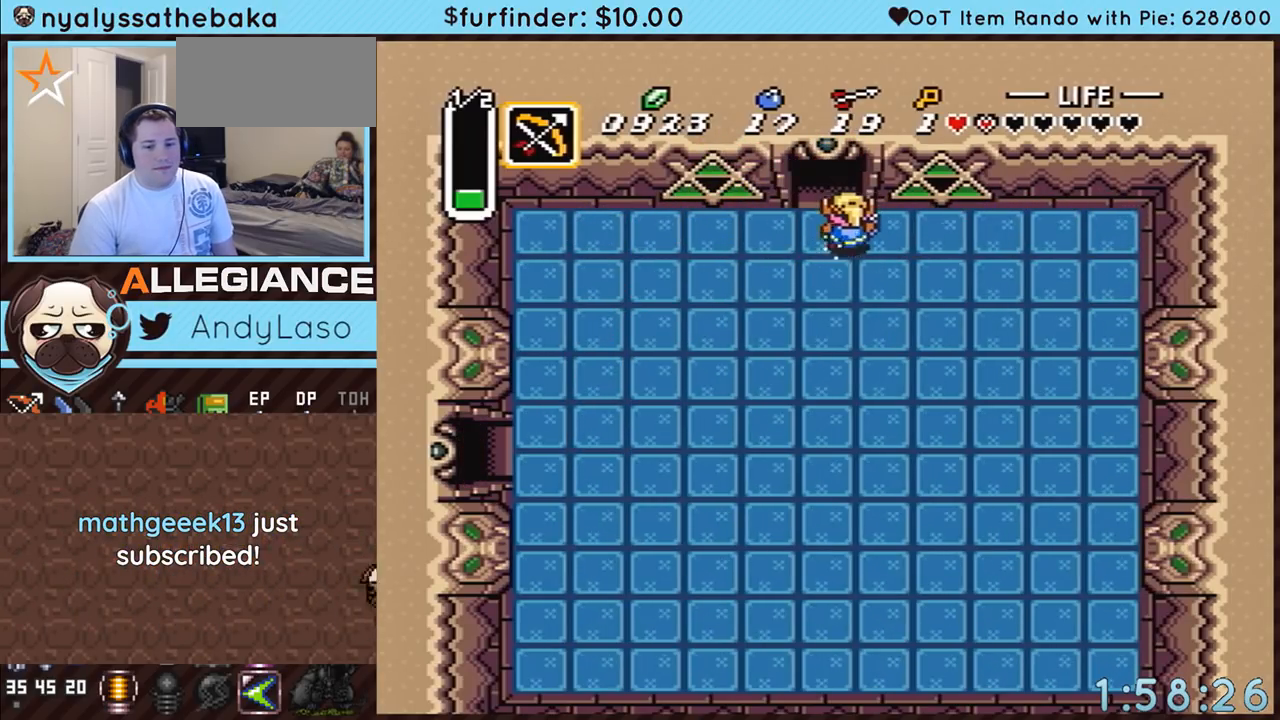
{"buttons": ["A"], "events": [[183, "DPAD_UP", "up"]]}
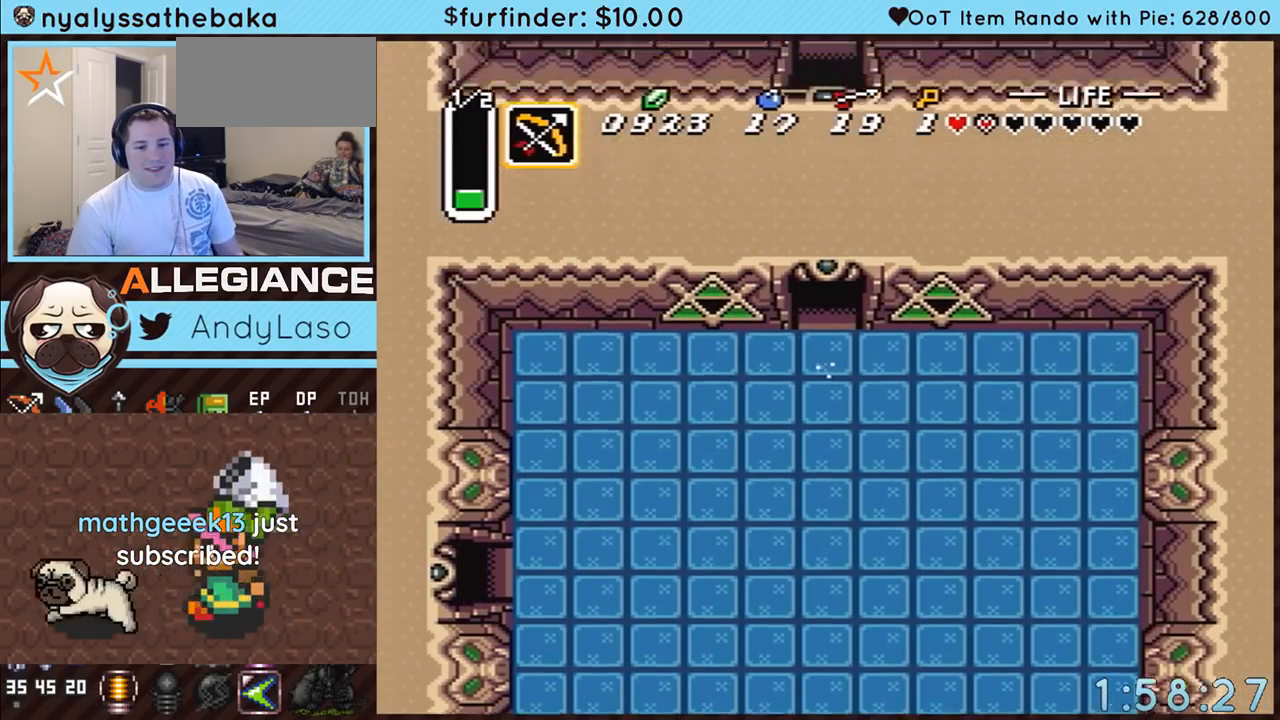
{"buttons": ["A"], "events": []}
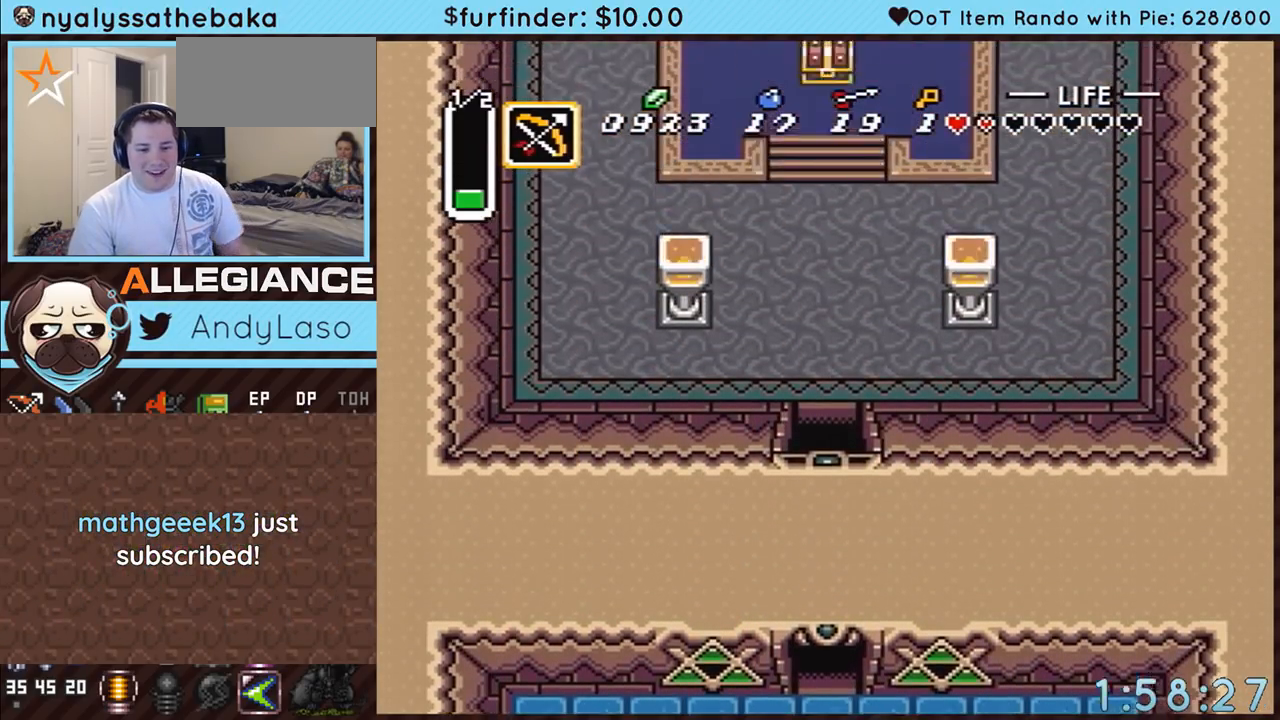
{"buttons": ["DPAD_UP"], "events": [[350, "A", "up"], [400, "DPAD_UP", "down"]]}
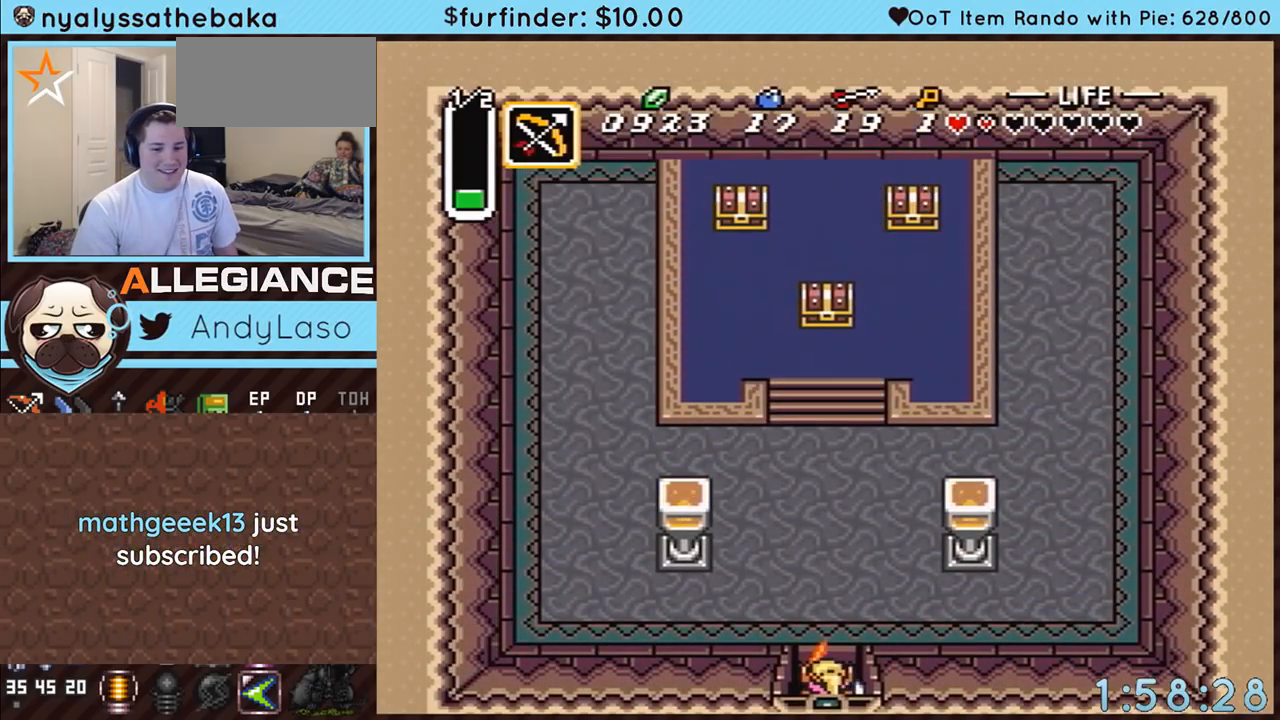
{"buttons": ["A", "DPAD_UP"], "events": [[350, "A", "down"]]}
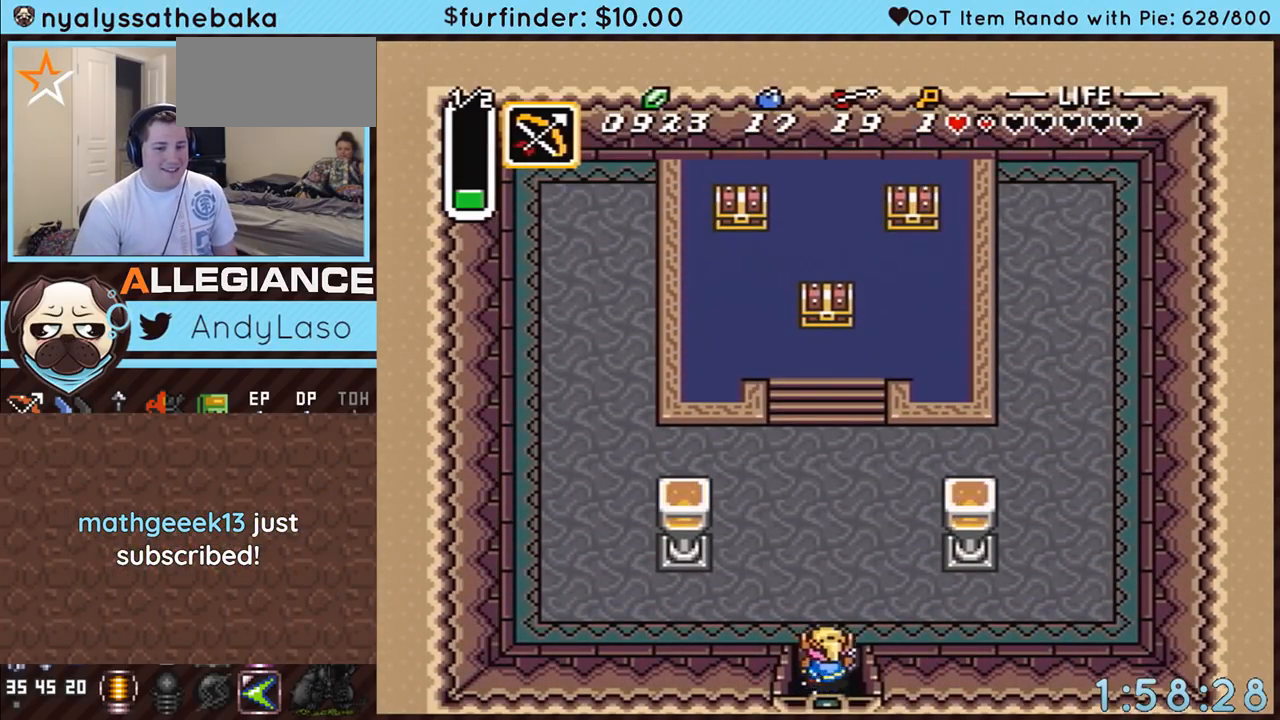
{"buttons": ["A"], "events": [[100, "DPAD_UP", "up"]]}
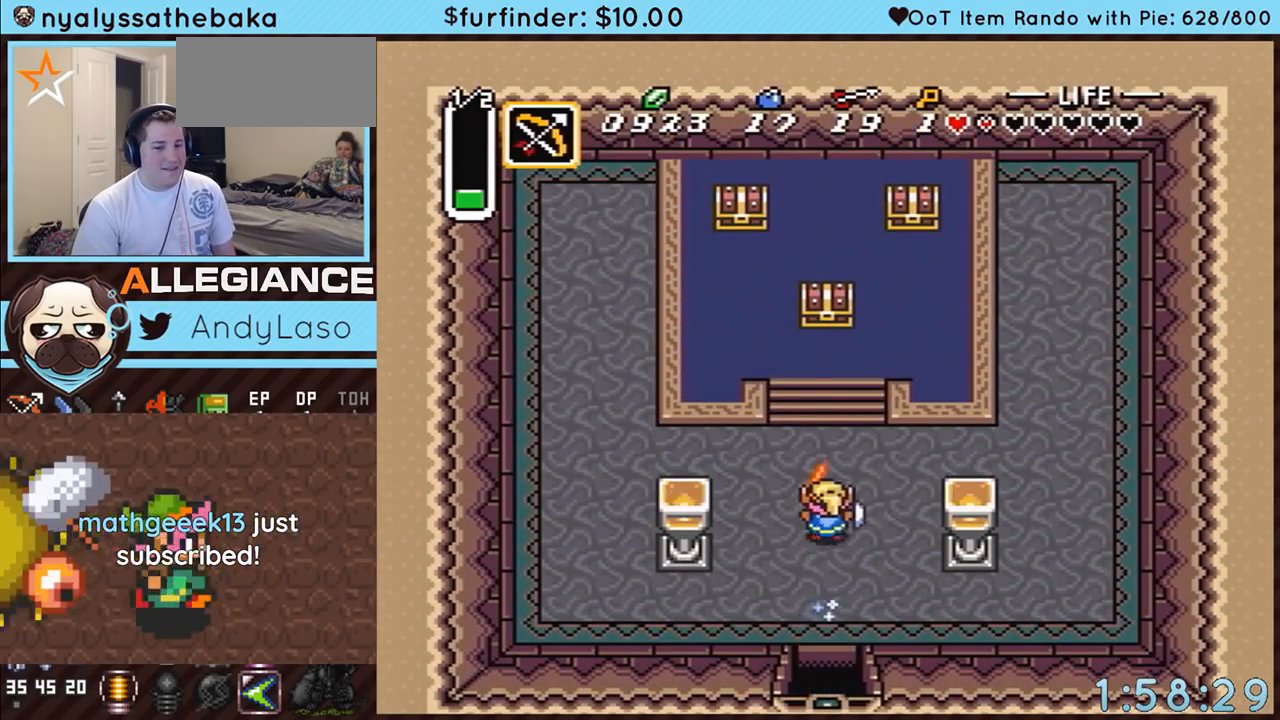
{"buttons": ["A", "DPAD_UP", "DPAD_LEFT"], "events": [[250, "DPAD_LEFT", "down"], [250, "DPAD_UP", "down"], [350, "DPAD_LEFT", "up"], [383, "DPAD_RIGHT", "down"], [467, "DPAD_LEFT", "down"], [467, "DPAD_RIGHT", "up"]]}
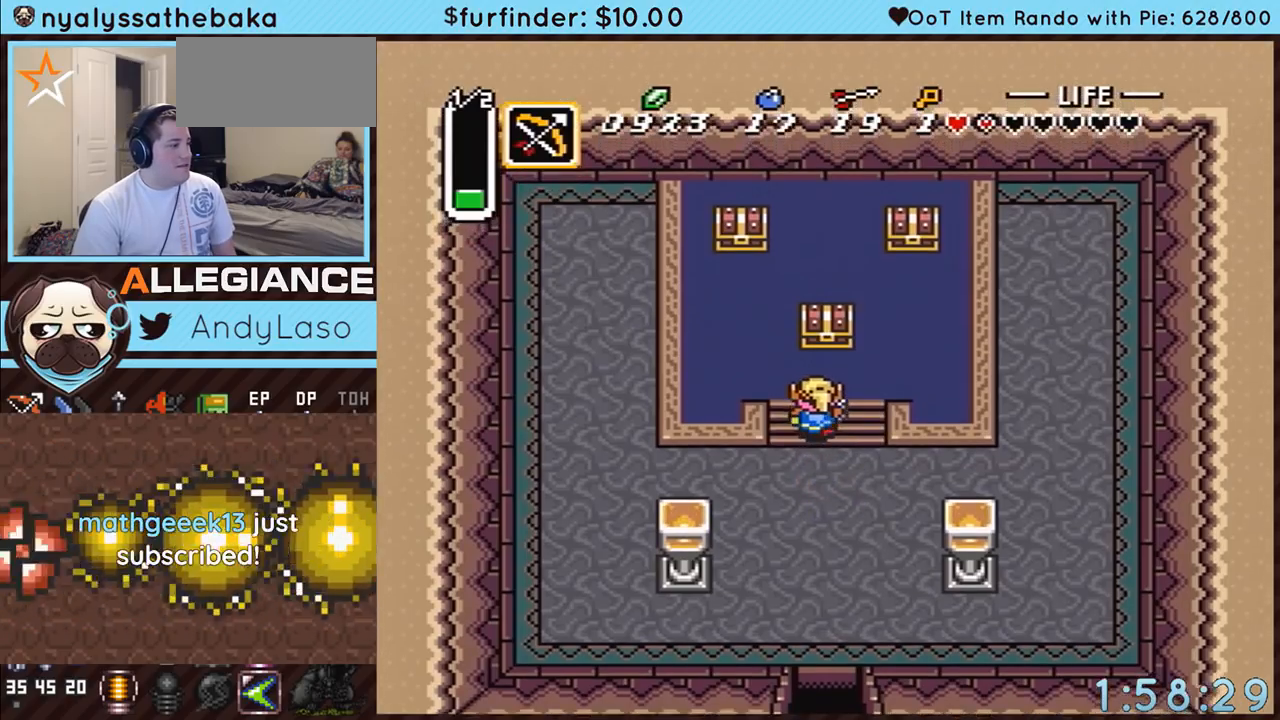
{"buttons": ["A", "DPAD_UP", "DPAD_LEFT"], "events": [[67, "A", "up"], [67, "DPAD_LEFT", "up"], [317, "DPAD_LEFT", "down"], [350, "A", "down"]]}
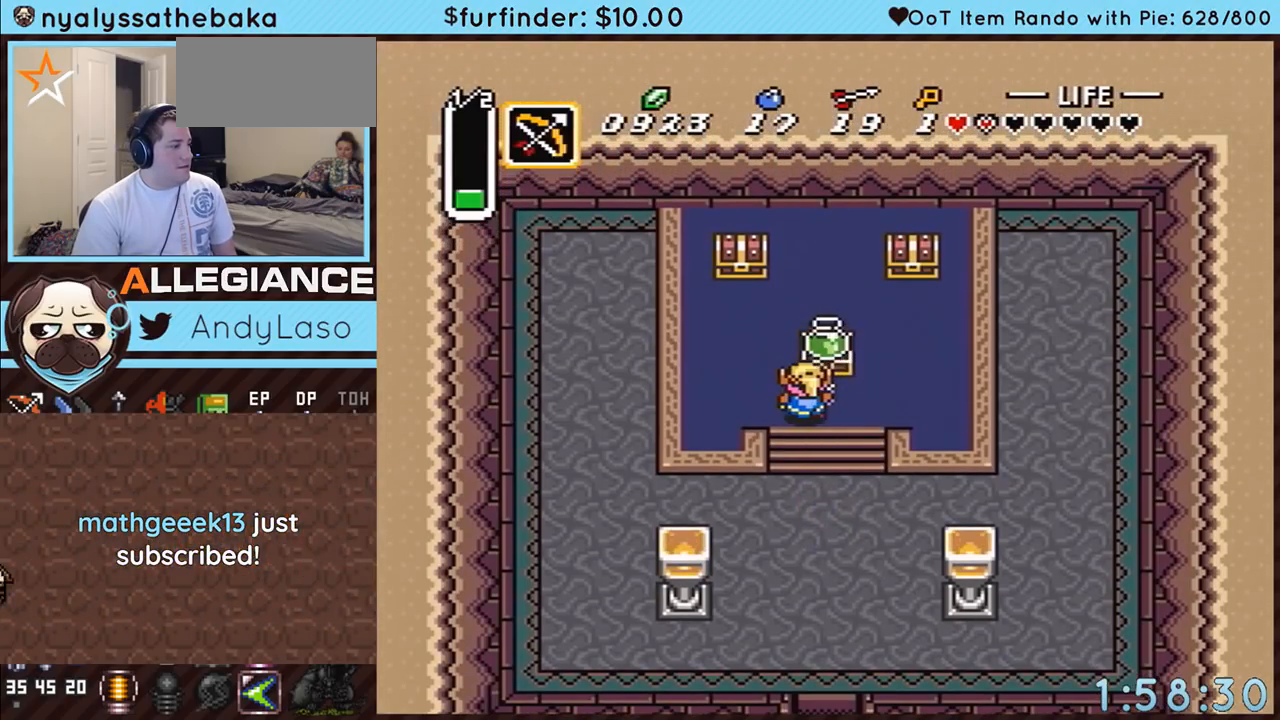
{"buttons": ["DPAD_UP", "DPAD_LEFT"], "events": [[133, "A", "up"]]}
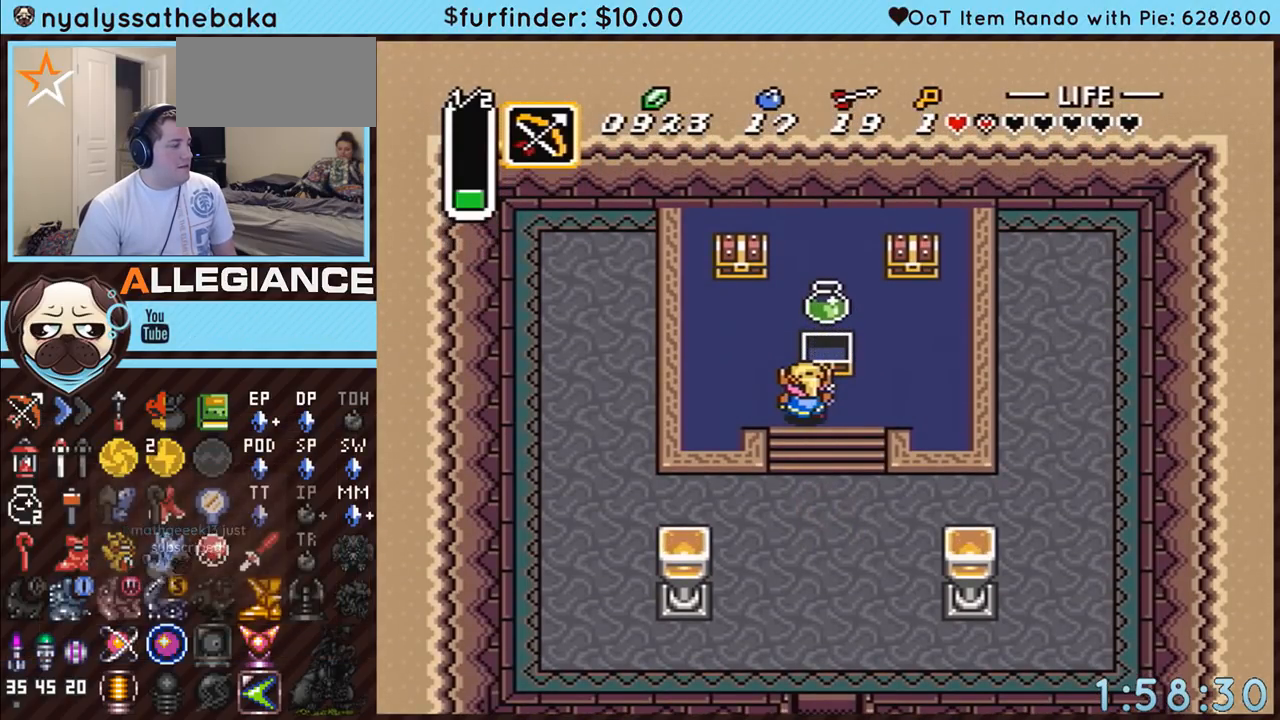
{"buttons": ["DPAD_UP"], "events": [[500, "DPAD_LEFT", "up"]]}
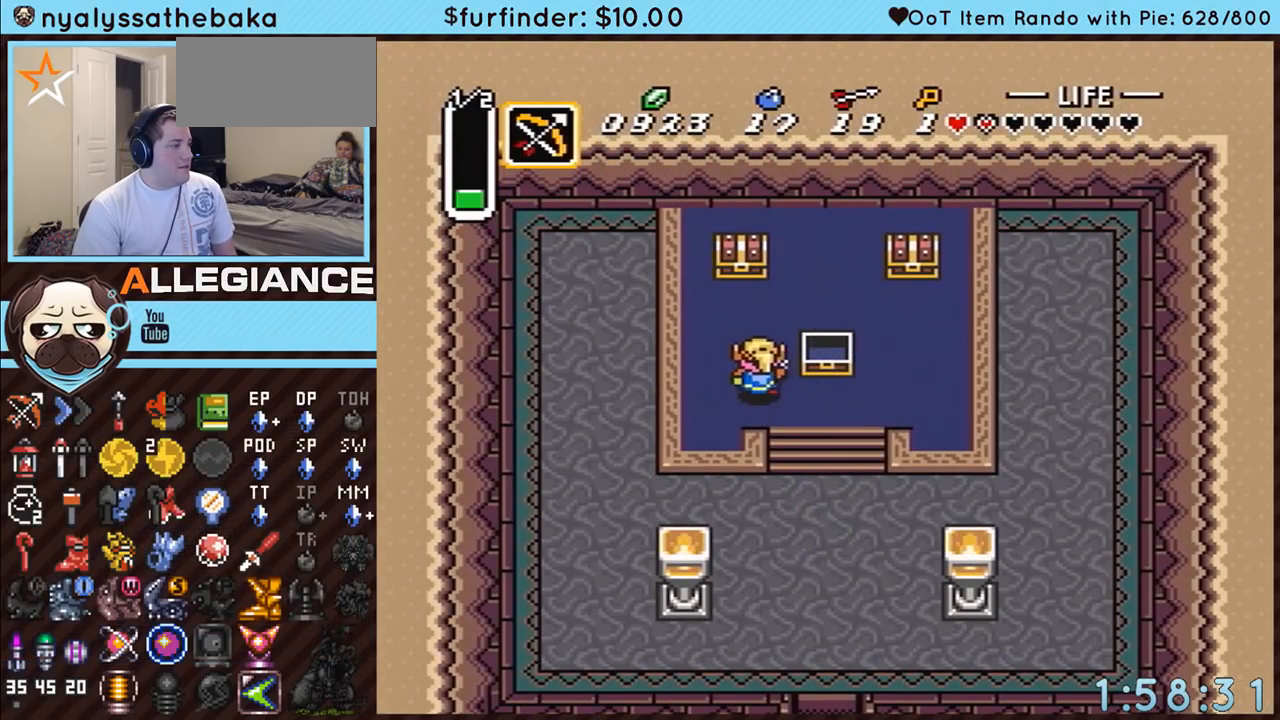
{"buttons": ["A", "DPAD_UP"], "events": [[383, "A", "down"]]}
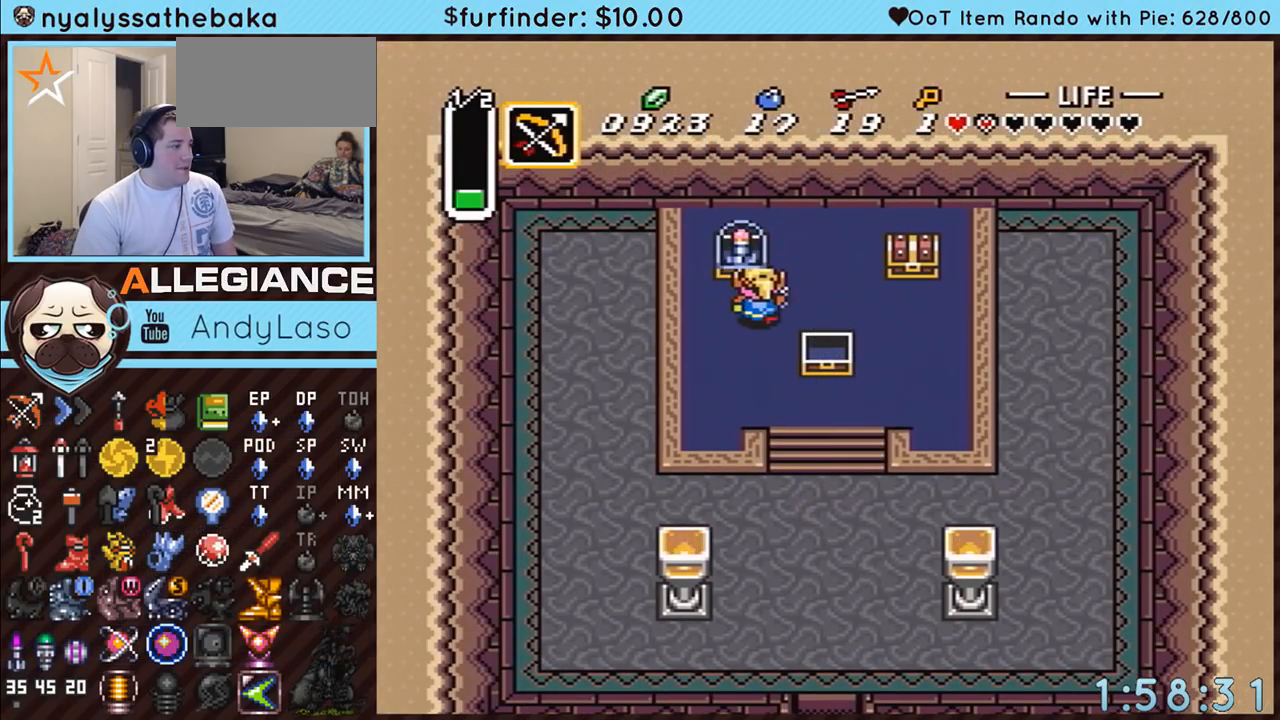
{"buttons": ["DPAD_RIGHT"], "events": [[33, "DPAD_UP", "up"], [67, "A", "up"], [217, "DPAD_RIGHT", "down"]]}
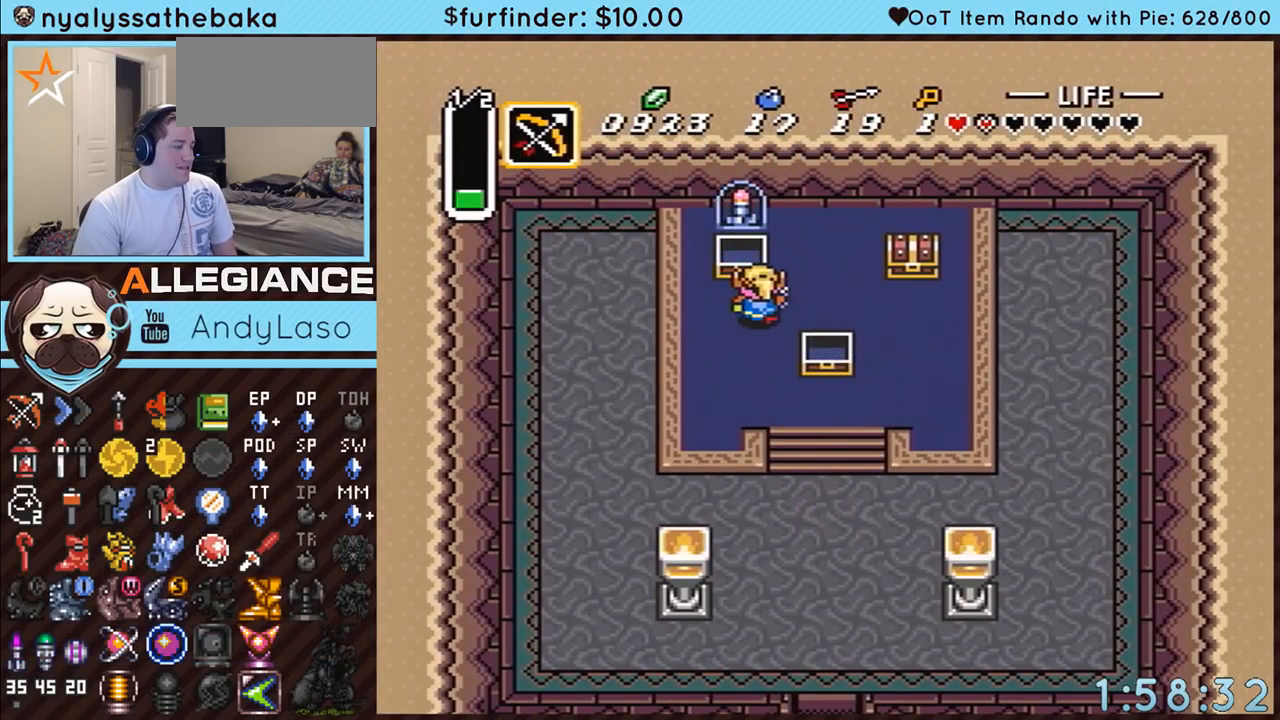
{"buttons": ["DPAD_RIGHT"], "events": []}
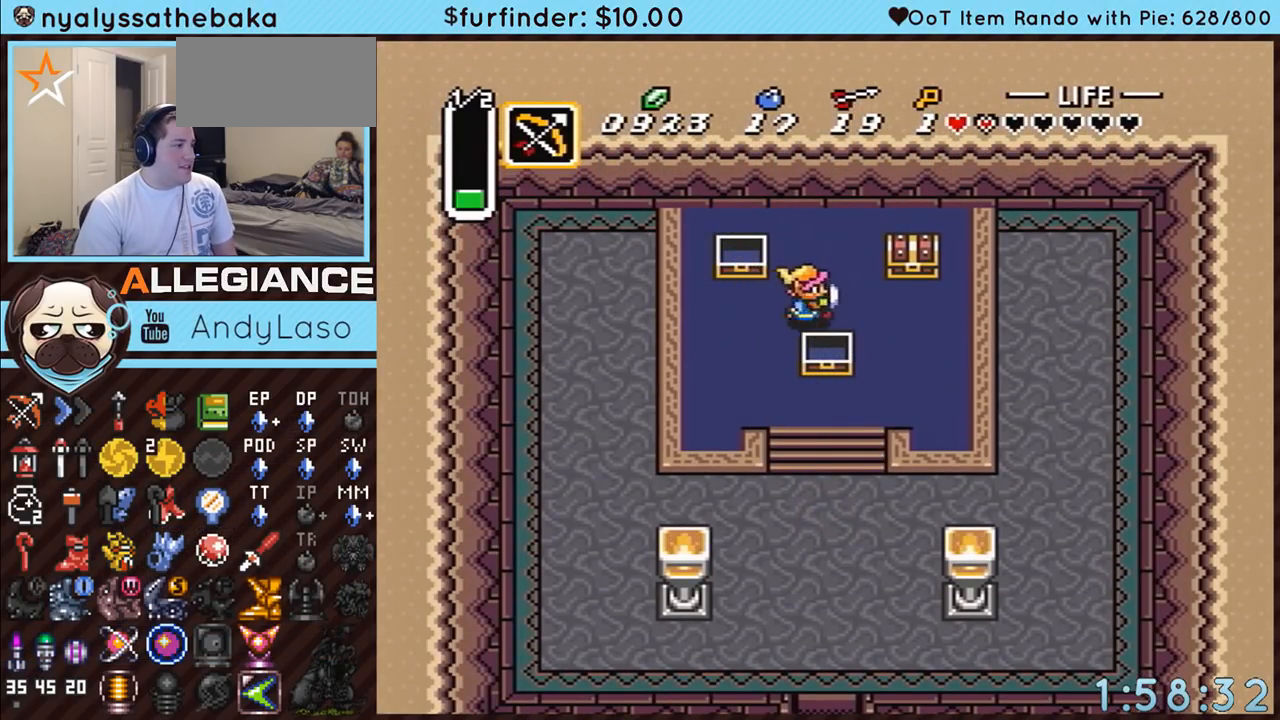
{"buttons": ["A"], "events": [[350, "DPAD_RIGHT", "up"], [350, "DPAD_UP", "down"], [383, "A", "down"], [383, "DPAD_UP", "up"]]}
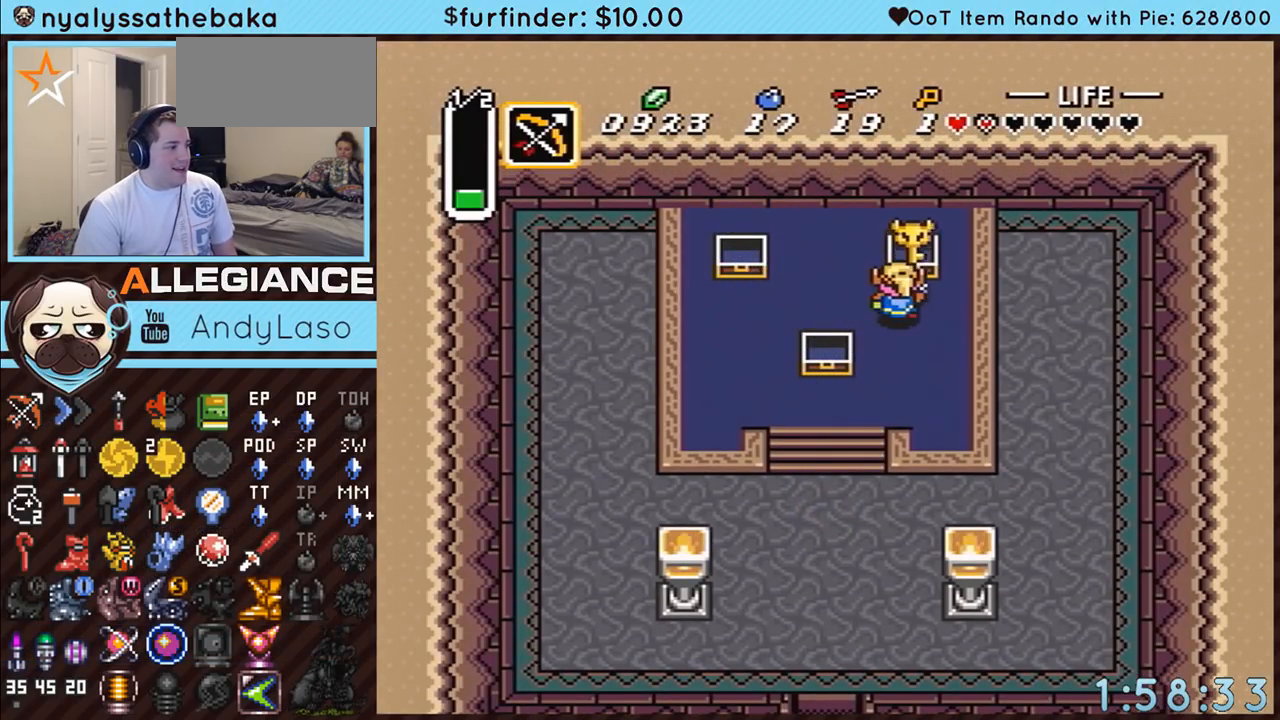
{"buttons": ["DPAD_DOWN", "DPAD_LEFT"], "events": [[183, "A", "up"], [217, "DPAD_DOWN", "down"], [250, "DPAD_LEFT", "down"]]}